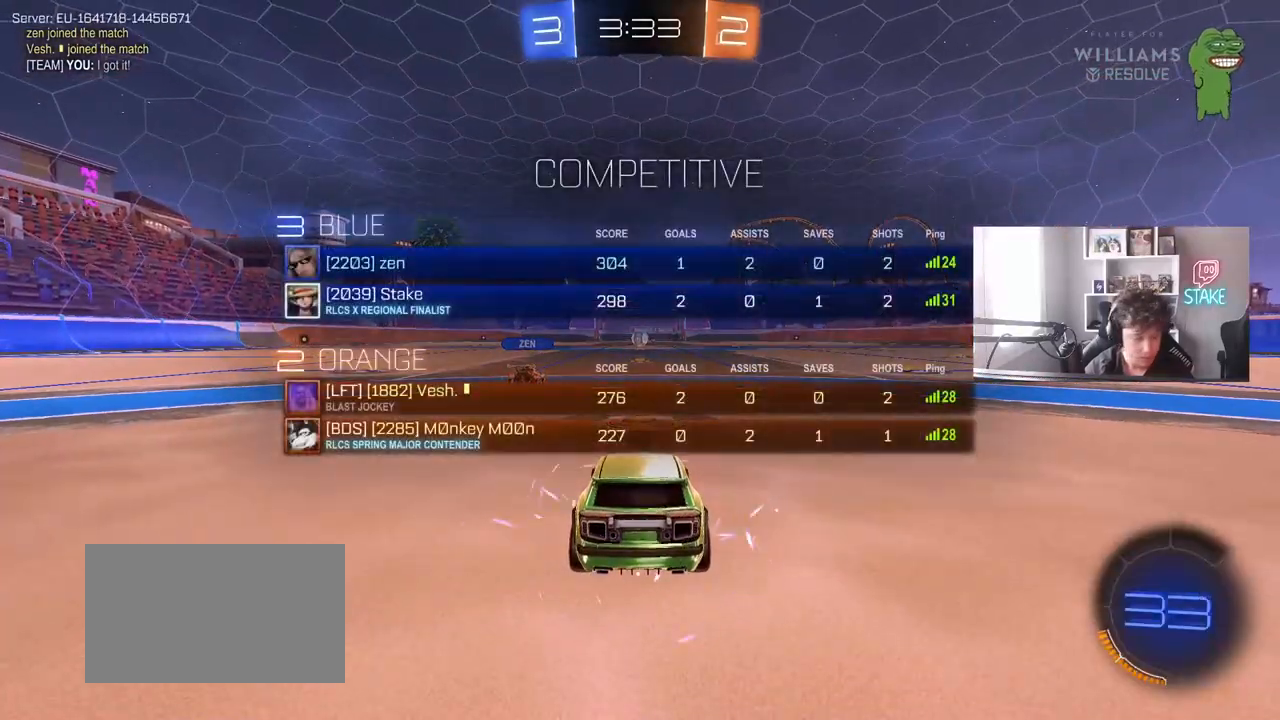
Gameplay with keyboard and mouse; each line is a JSON object with the keys and mouse buttons held at the frame after it. "events" lists presses ("down") and releases ("up") of "1", "2", "3", "4", "5", "a", "alt", "c", "caps_lock", "ctrl", "d", "e", "f", "g", "q", "r", "s", "shift", "space", "t", "tab", "v", "w", "x", "z", "mouse_left", "mouse_wheel" and "mouse_right" between this image and that frame as [ms after this image, input, new state], when the widget could be followed in between. "mouse_left", "mouse_wheel", "mouse_right" = the "left", "wheel", "right" buttons of the "mouse" list. No other keys are recorded. "wheel" means that the mouse wheel is clicked or scrolled. "mouse_move" is the direction in which the mouse moves at that frame (one of eight, or "still"), when it could be read.
{"keys": [], "mouse": [], "mouse_move": "still", "events": [[100, "tab", "up"]]}
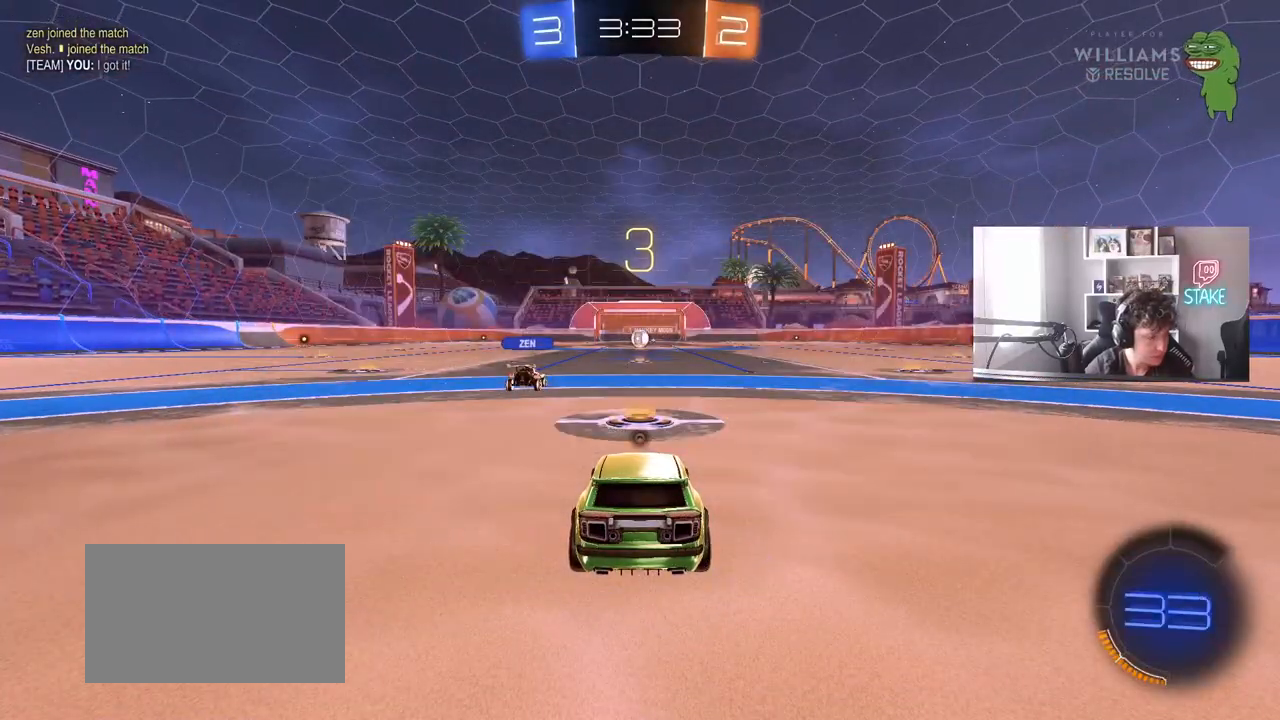
{"keys": [], "mouse": [], "mouse_move": "still", "events": []}
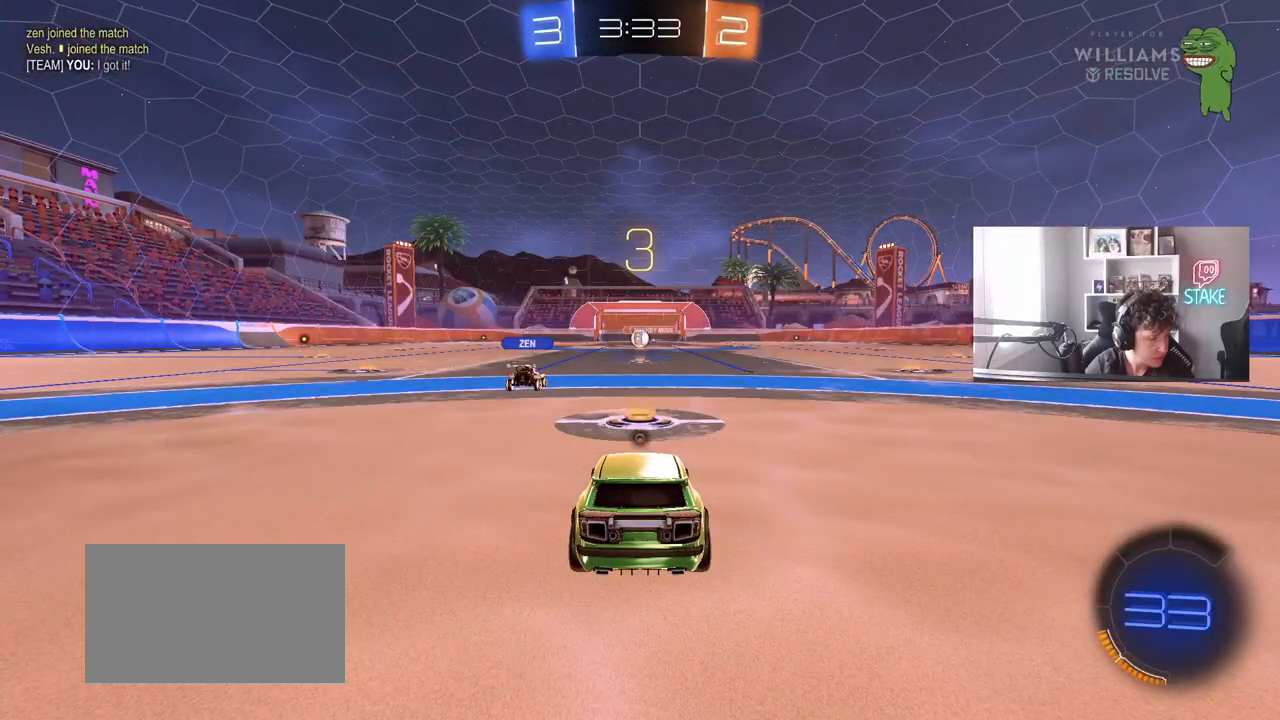
{"keys": [], "mouse": [], "mouse_move": "still", "events": []}
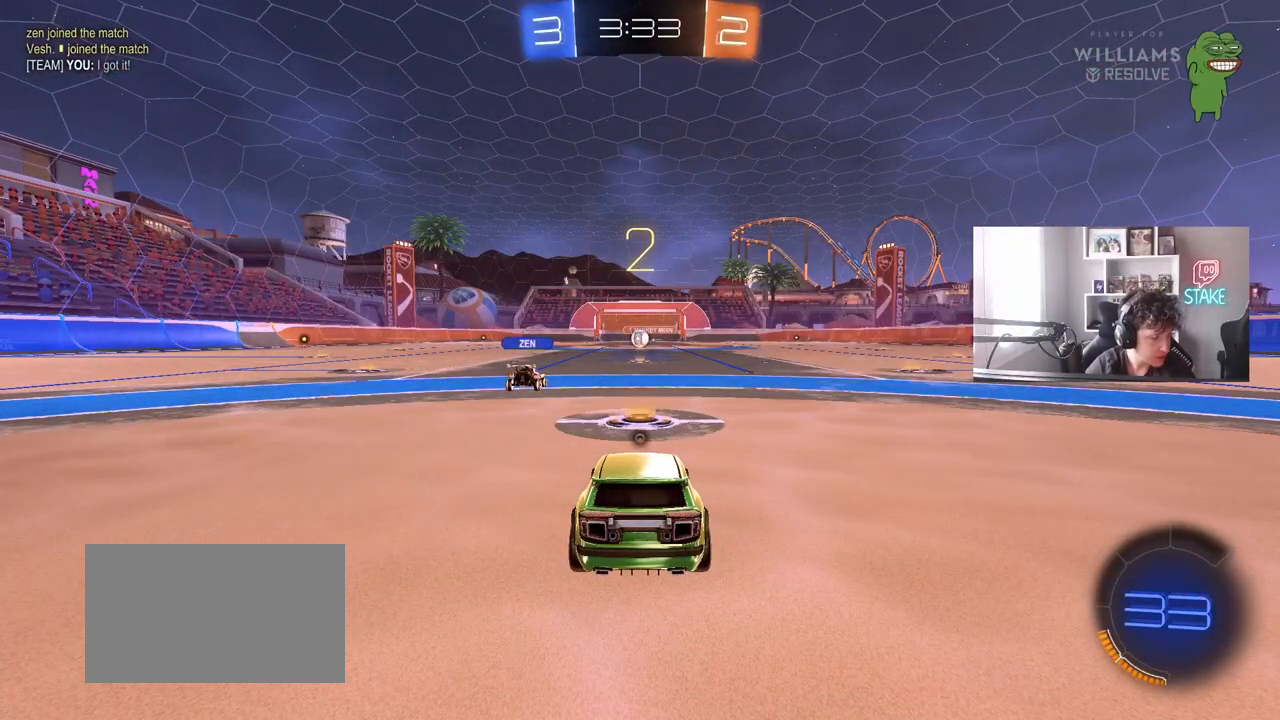
{"keys": [], "mouse": [], "mouse_move": "still", "events": []}
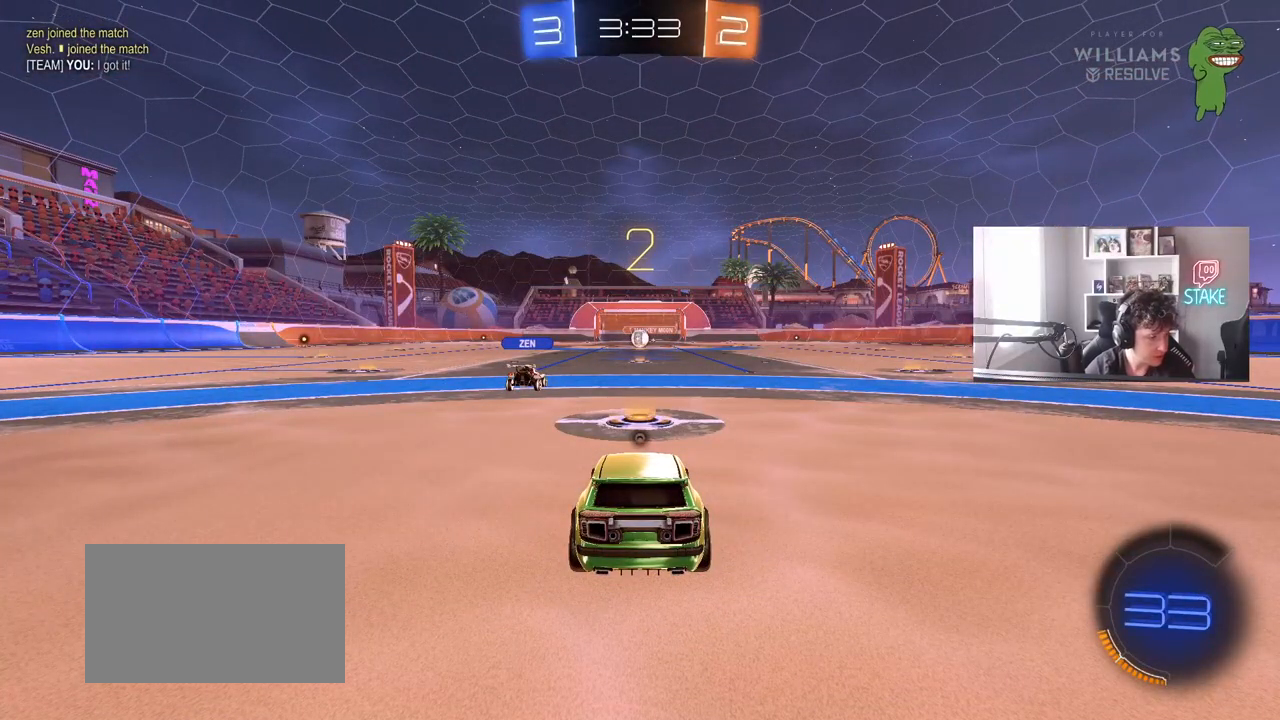
{"keys": ["w"], "mouse": ["left"], "mouse_move": "up-right", "events": [[300, "w", "down"], [483, "mouse_left", "down"]]}
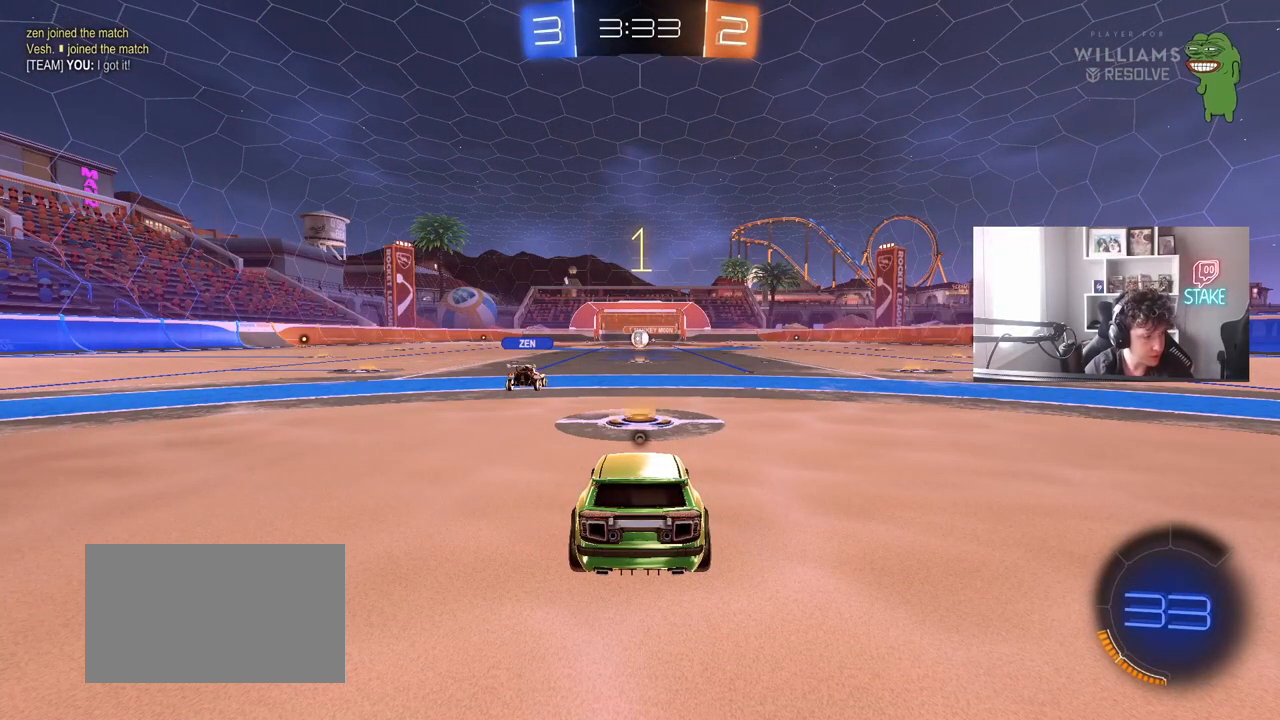
{"keys": ["w"], "mouse": ["left"], "mouse_move": "still", "events": []}
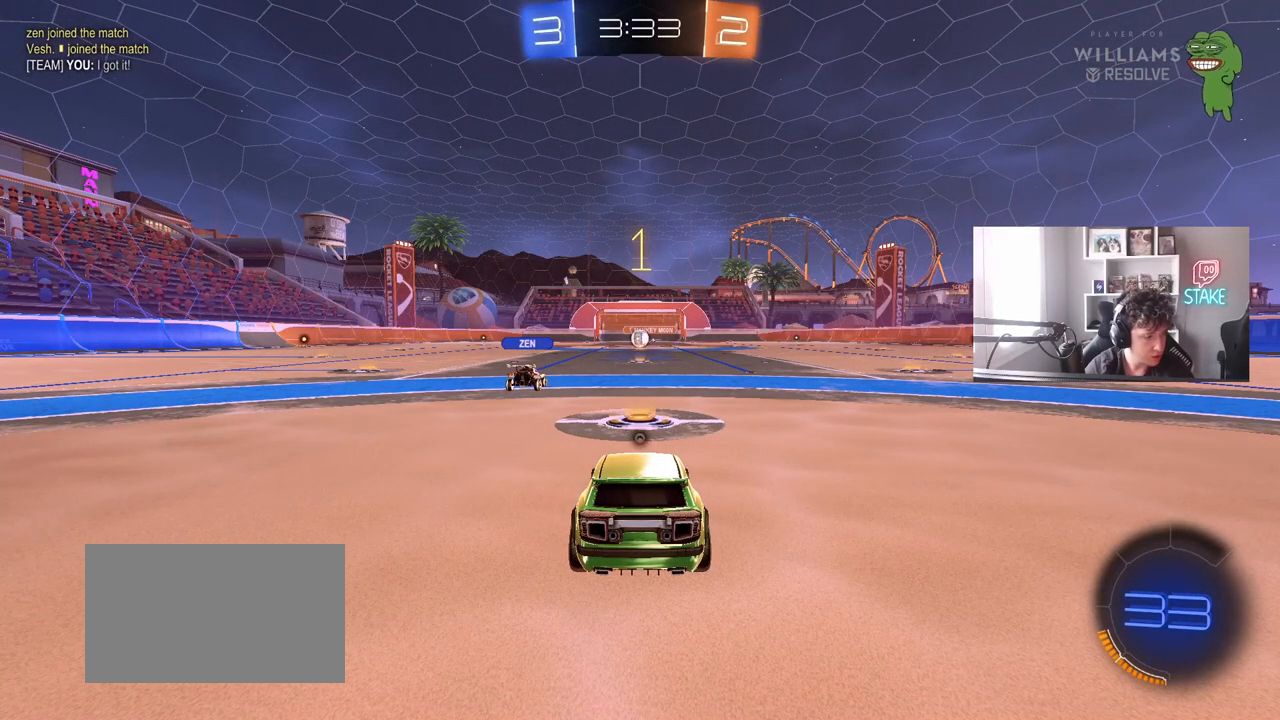
{"keys": ["w"], "mouse": ["left"], "mouse_move": "still", "events": []}
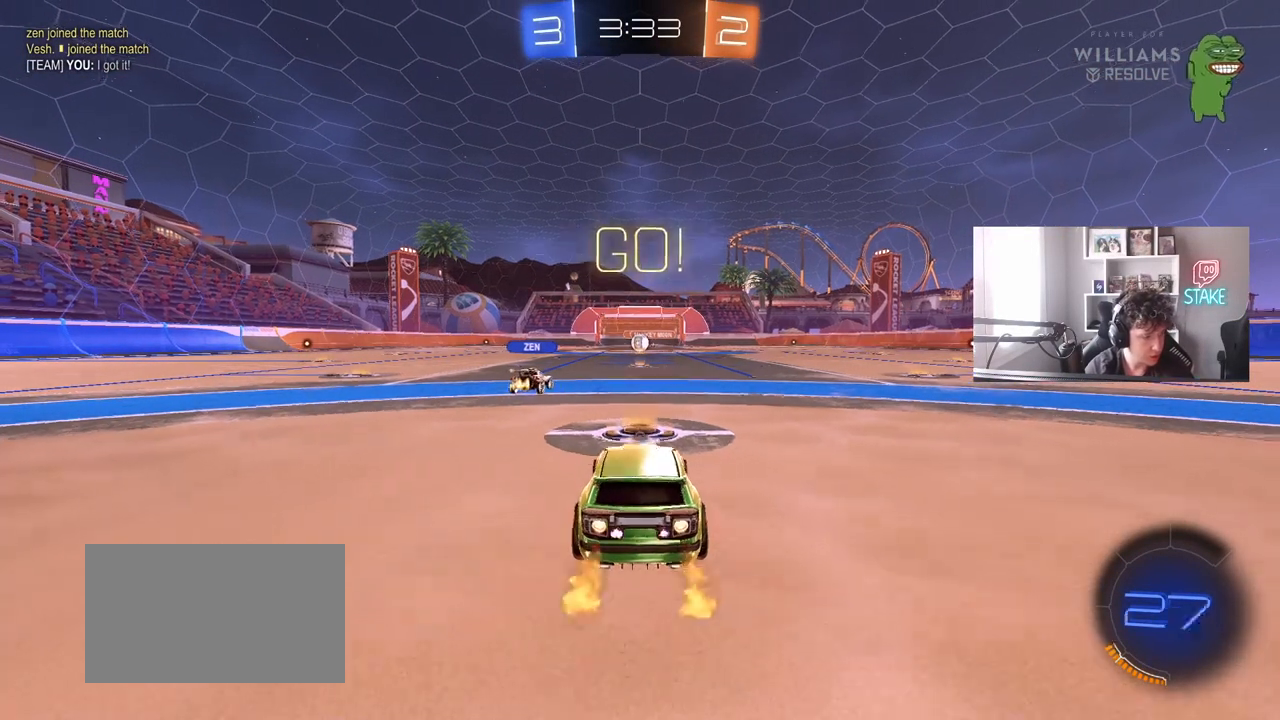
{"keys": ["a", "s", "shift"], "mouse": [], "mouse_move": "still", "events": [[67, "d", "down"], [150, "mouse_right", "down"], [200, "a", "down"], [200, "d", "up"], [250, "mouse_right", "up"], [250, "shift", "down"], [300, "mouse_right", "down"], [300, "space", "down"], [350, "s", "down"], [350, "w", "up"], [483, "mouse_left", "up"], [483, "mouse_right", "up"], [483, "space", "up"]]}
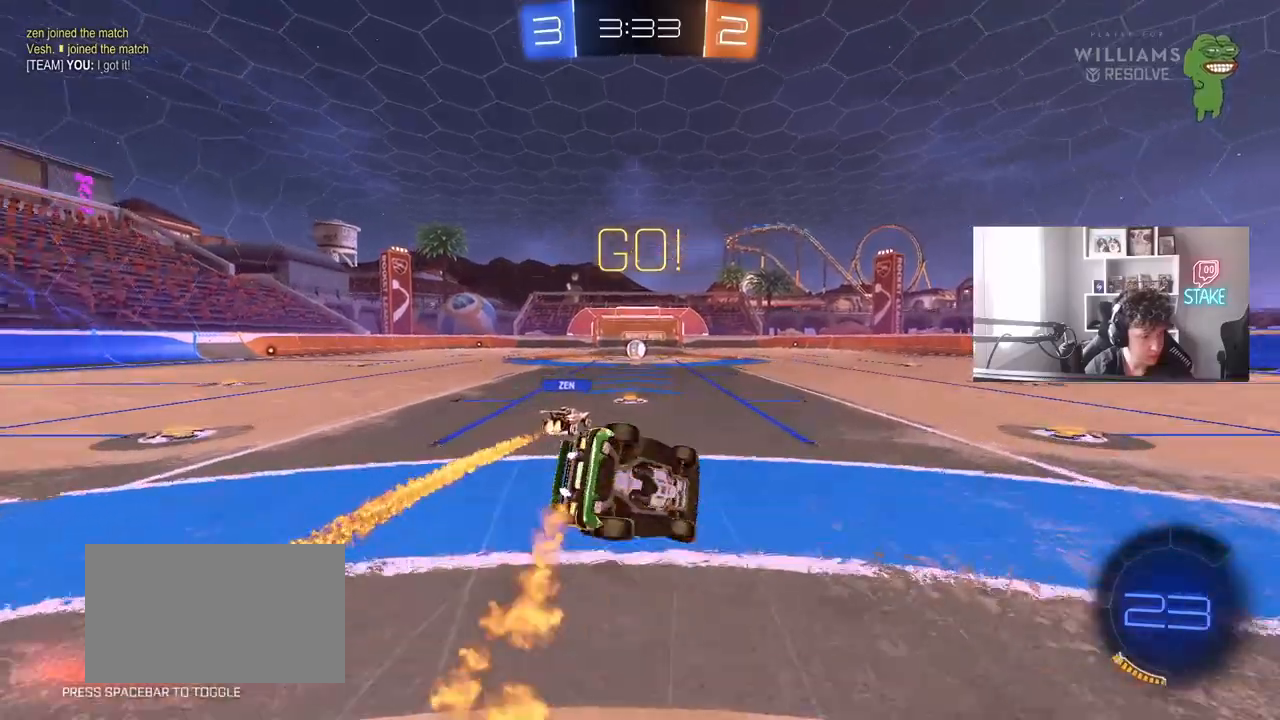
{"keys": ["a", "s", "shift"], "mouse": [], "mouse_move": "still", "events": [[267, "s", "up"], [367, "s", "down"]]}
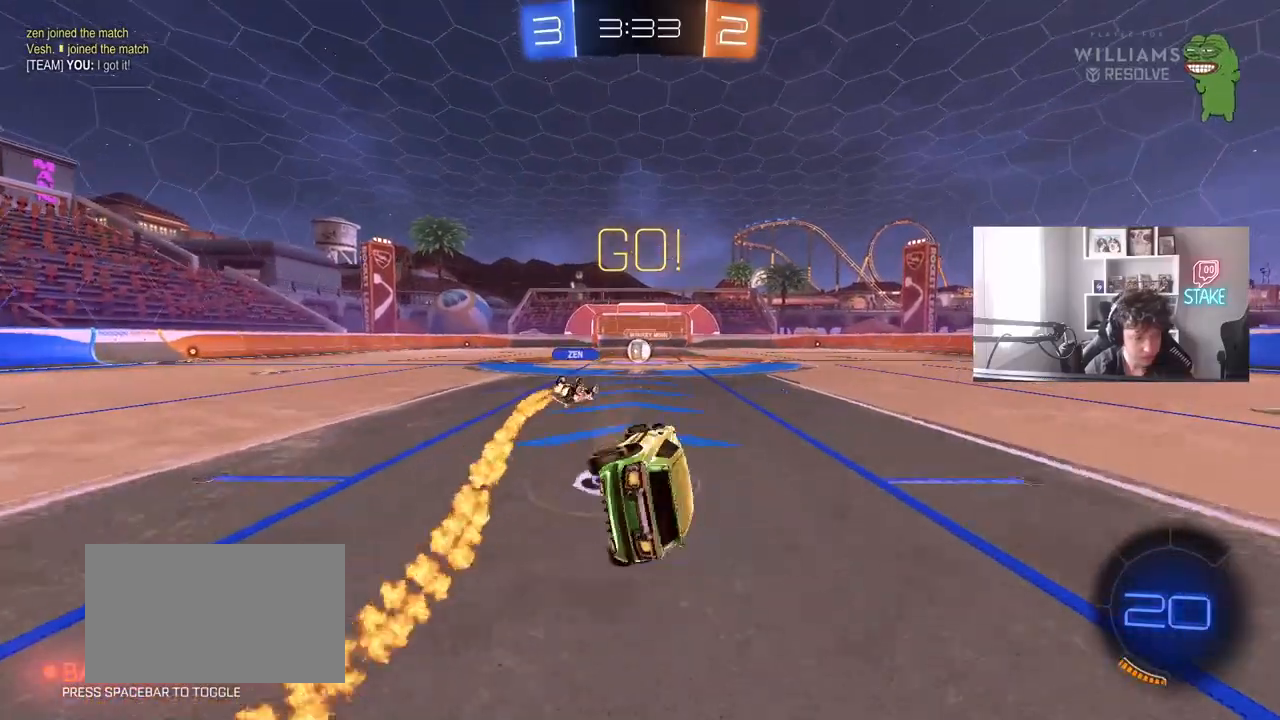
{"keys": ["w"], "mouse": [], "mouse_move": "still", "events": [[100, "s", "up"], [100, "shift", "up"], [183, "a", "up"], [367, "w", "down"]]}
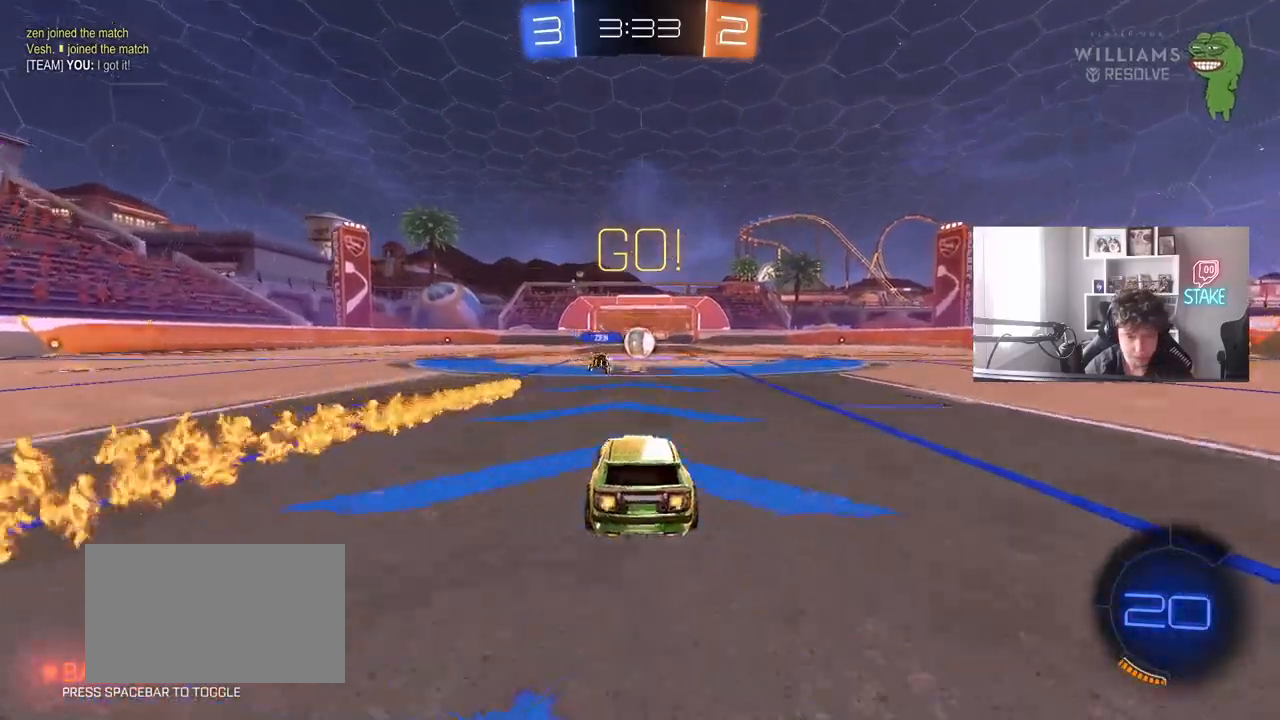
{"keys": ["d", "w"], "mouse": [], "mouse_move": "still", "events": [[250, "d", "down"], [300, "d", "up"], [483, "d", "down"]]}
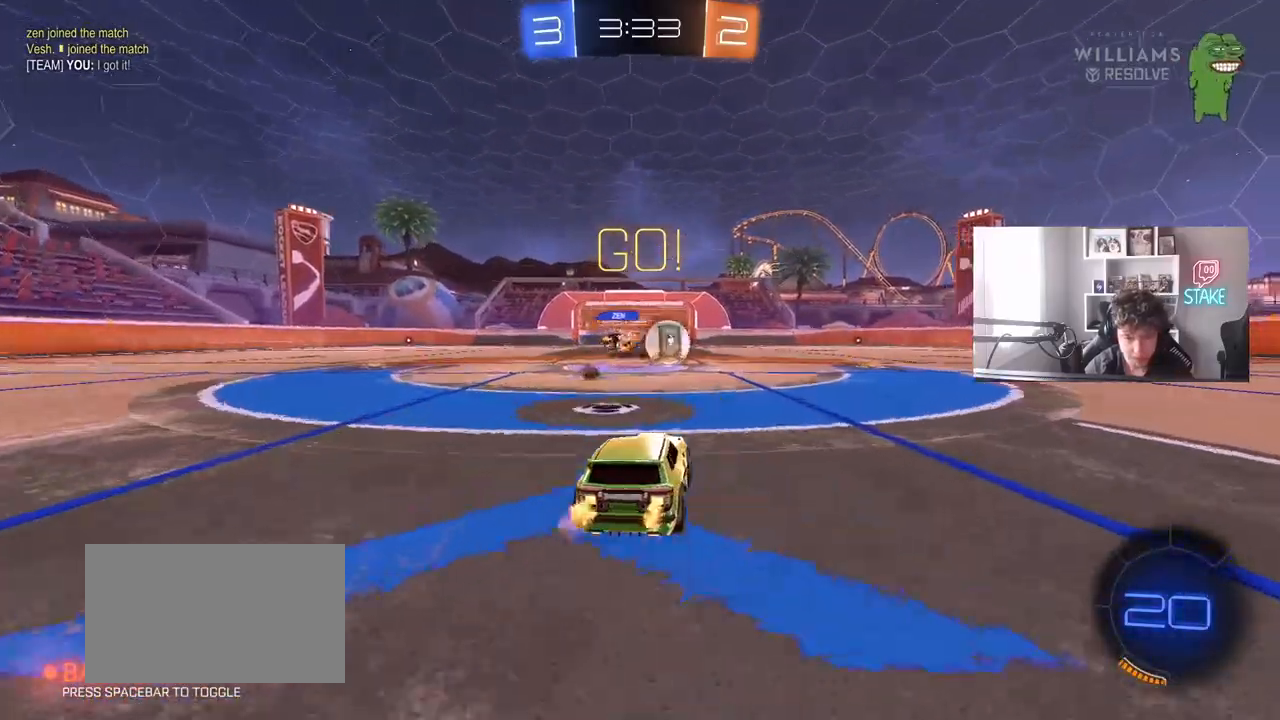
{"keys": ["d", "shift", "w"], "mouse": ["left"], "mouse_move": "still", "events": [[133, "mouse_left", "down"], [217, "shift", "down"], [317, "shift", "up"], [400, "mouse_right", "down"], [500, "mouse_right", "up"], [500, "shift", "down"]]}
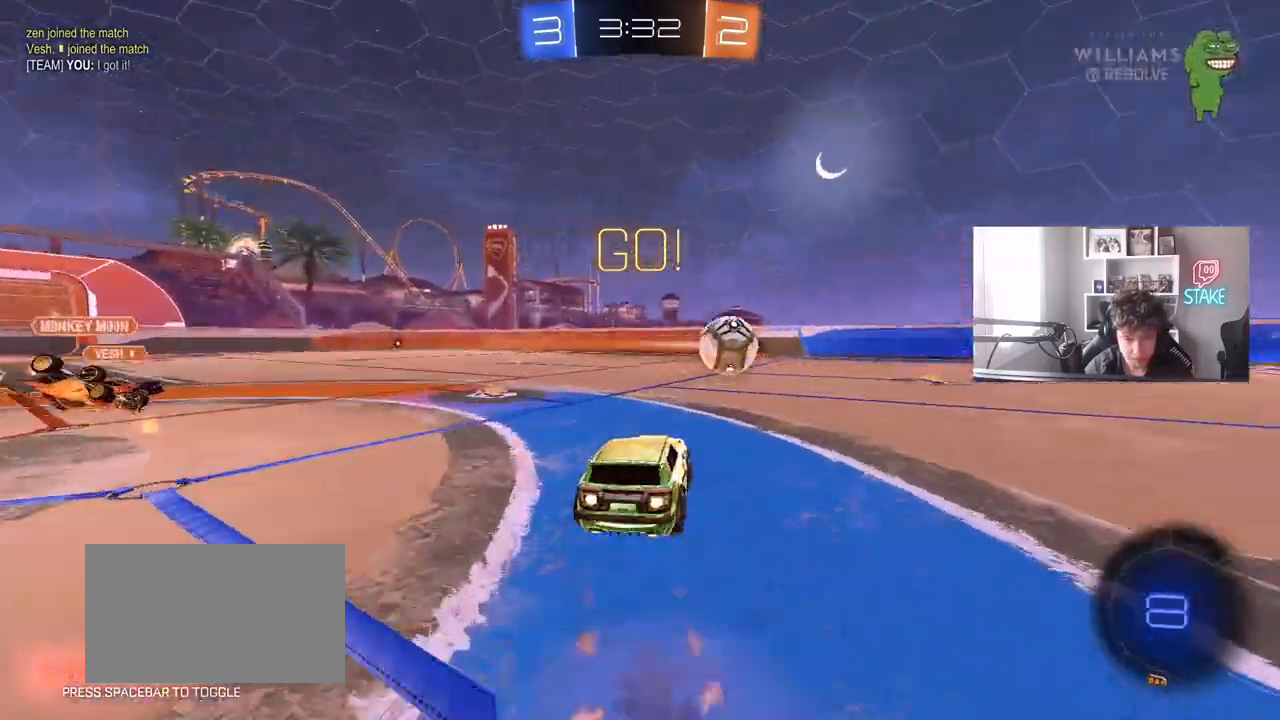
{"keys": ["d", "shift"], "mouse": [], "mouse_move": "still", "events": [[50, "mouse_right", "down"], [100, "s", "down"], [100, "w", "up"], [133, "space", "down"], [233, "mouse_left", "up"], [233, "mouse_right", "up"], [383, "space", "up"], [467, "s", "up"]]}
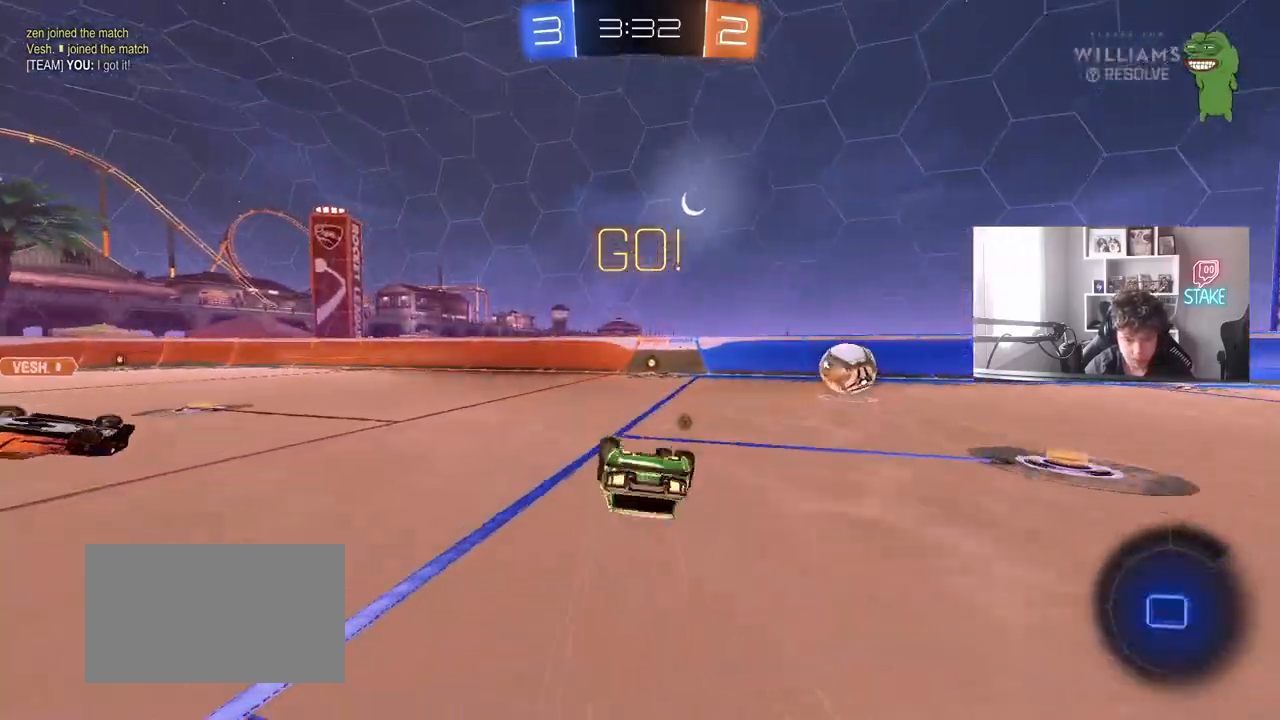
{"keys": ["a"], "mouse": [], "mouse_move": "down-left", "events": [[17, "s", "down"], [350, "a", "down"], [383, "d", "up"], [383, "shift", "up"], [433, "s", "up"]]}
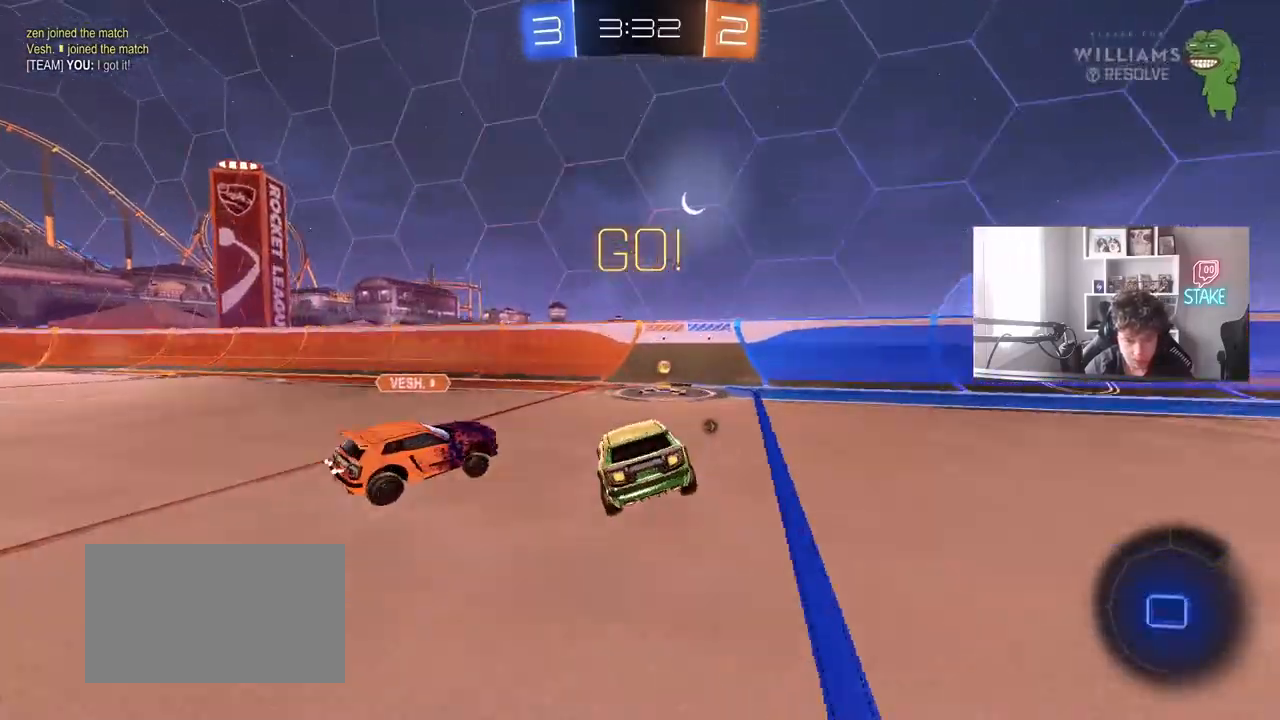
{"keys": ["d", "space", "w"], "mouse": [], "mouse_move": "still", "events": [[33, "mouse_left", "down"], [33, "w", "down"], [317, "a", "up"], [367, "d", "down"], [367, "w", "up"], [400, "d", "up"], [400, "w", "down"], [450, "mouse_left", "up"], [500, "d", "down"], [500, "space", "down"]]}
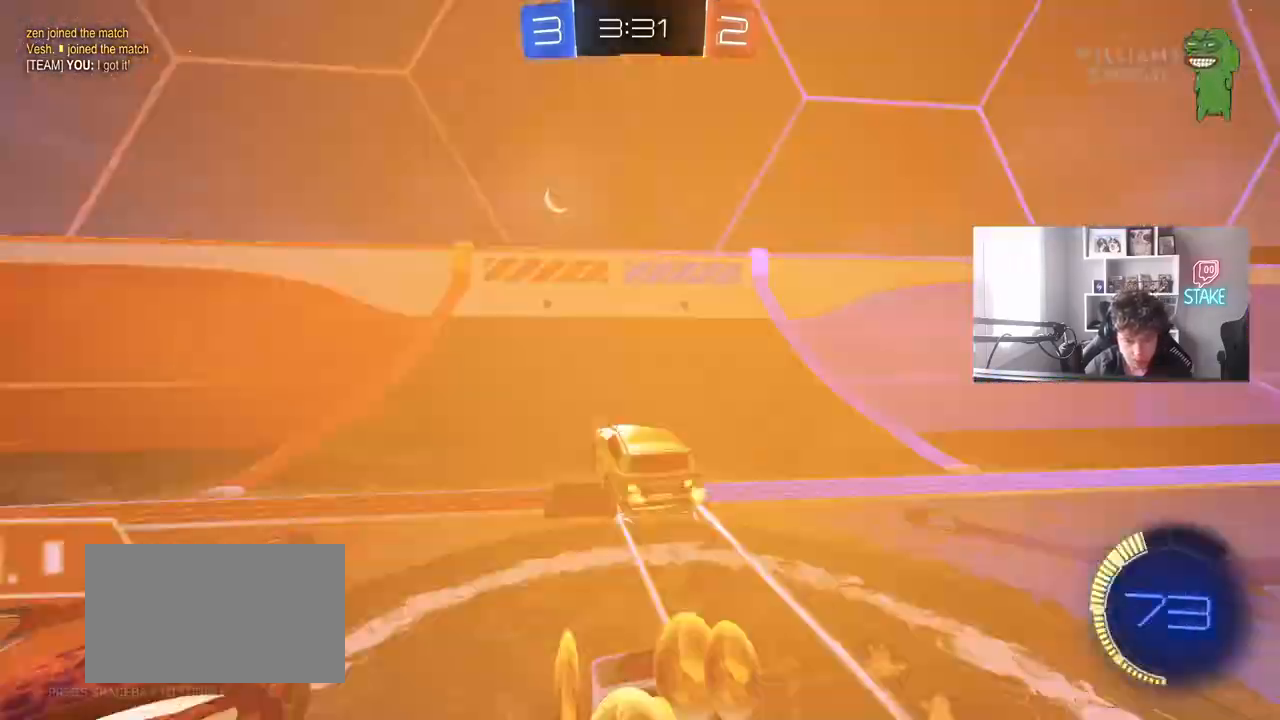
{"keys": ["d", "w"], "mouse": ["left"], "mouse_move": "still", "events": [[100, "shift", "down"], [133, "space", "up"], [233, "shift", "up"], [467, "mouse_left", "down"]]}
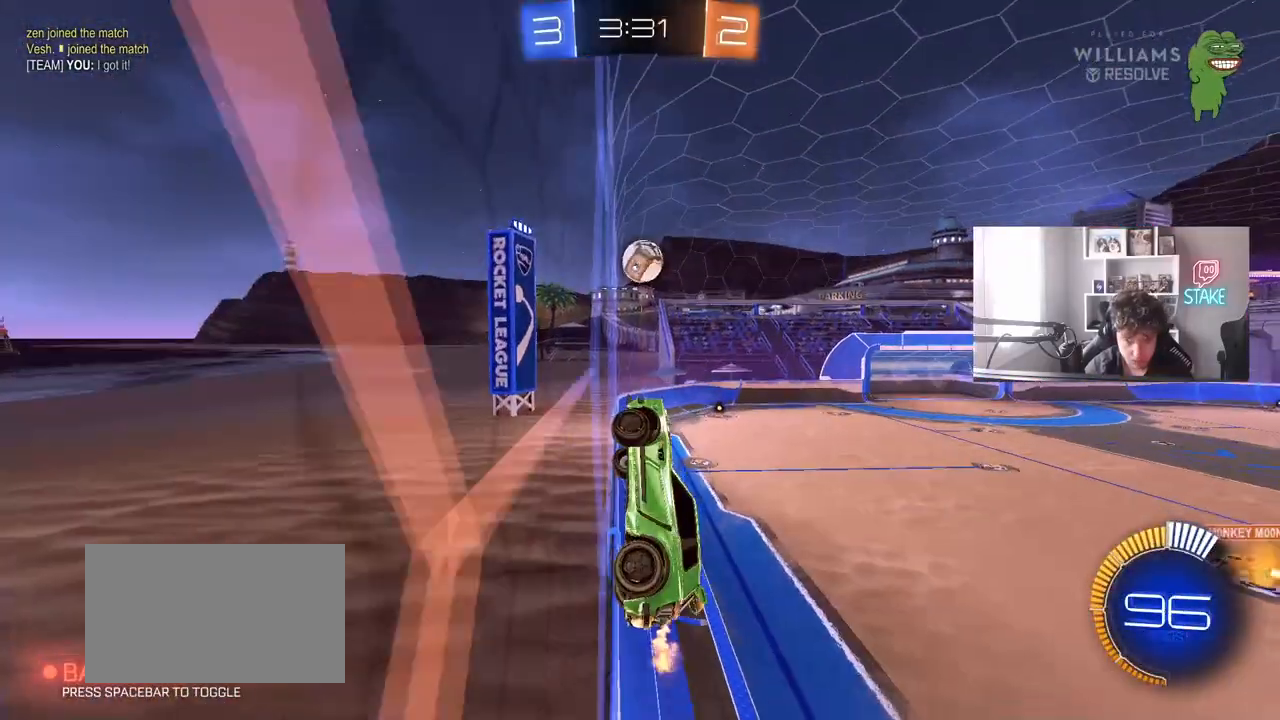
{"keys": ["w"], "mouse": [], "mouse_move": "still", "events": [[250, "d", "up"], [350, "a", "down"], [383, "mouse_left", "up"], [483, "a", "up"]]}
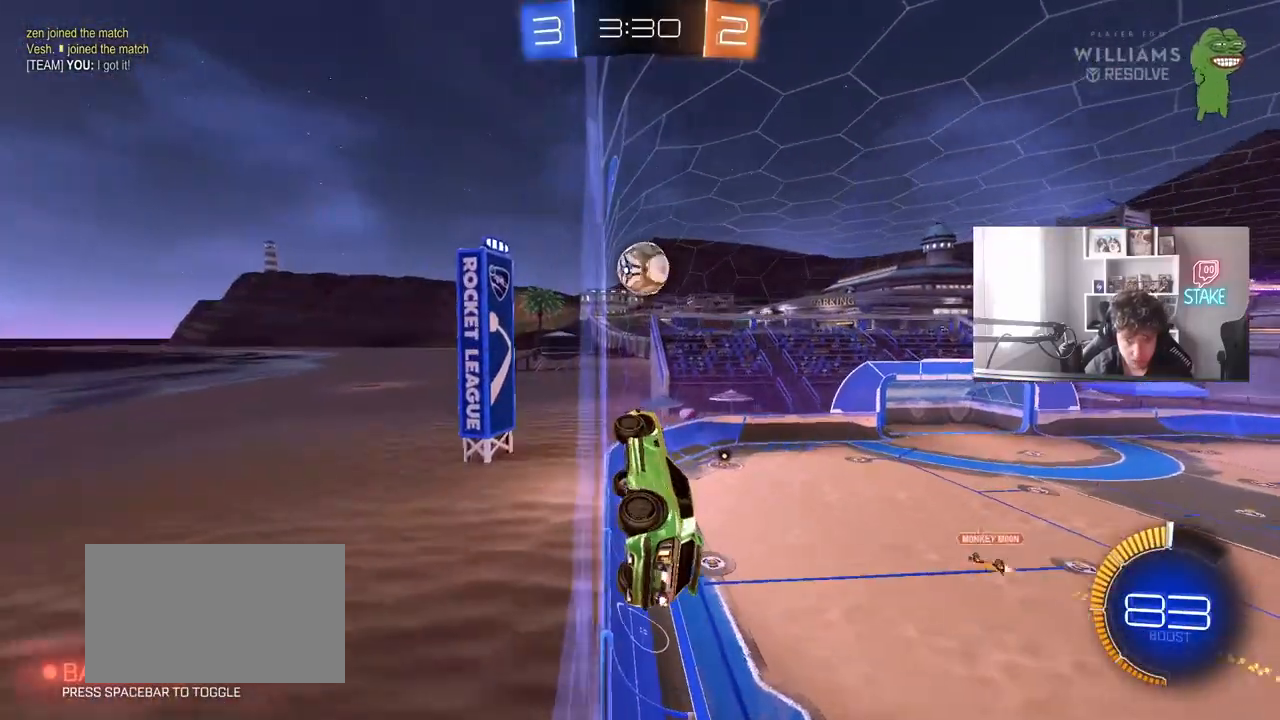
{"keys": ["w"], "mouse": [], "mouse_move": "still", "events": [[83, "d", "down"], [217, "d", "up"], [317, "d", "down"], [400, "d", "up"]]}
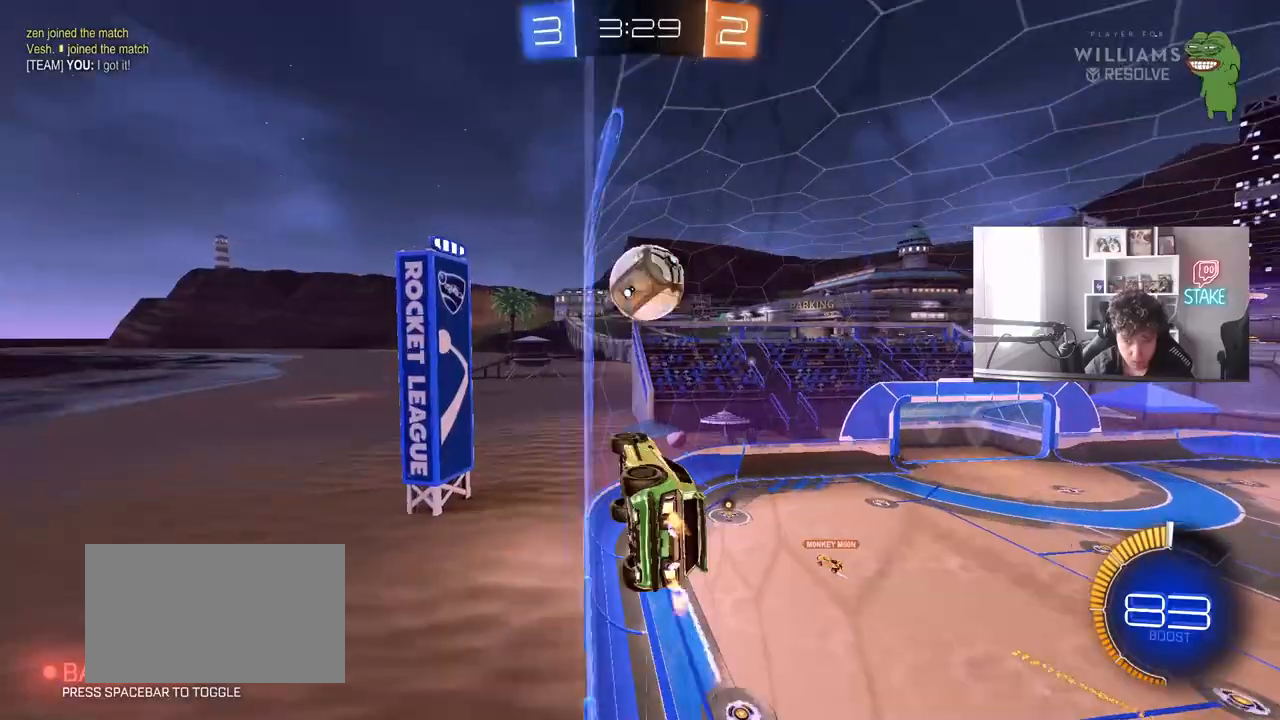
{"keys": ["d", "w"], "mouse": [], "mouse_move": "still", "events": [[417, "d", "down"]]}
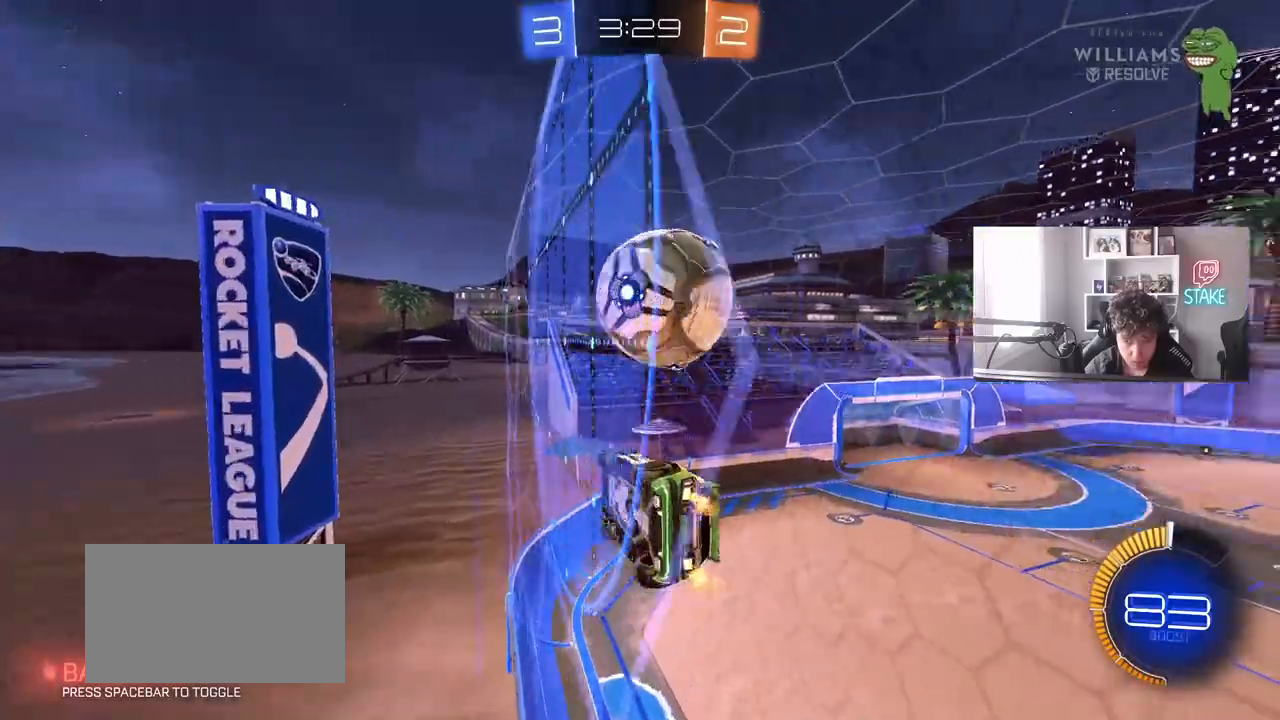
{"keys": ["d", "shift", "w"], "mouse": [], "mouse_move": "still", "events": [[150, "d", "up"], [200, "d", "down"], [250, "shift", "down"]]}
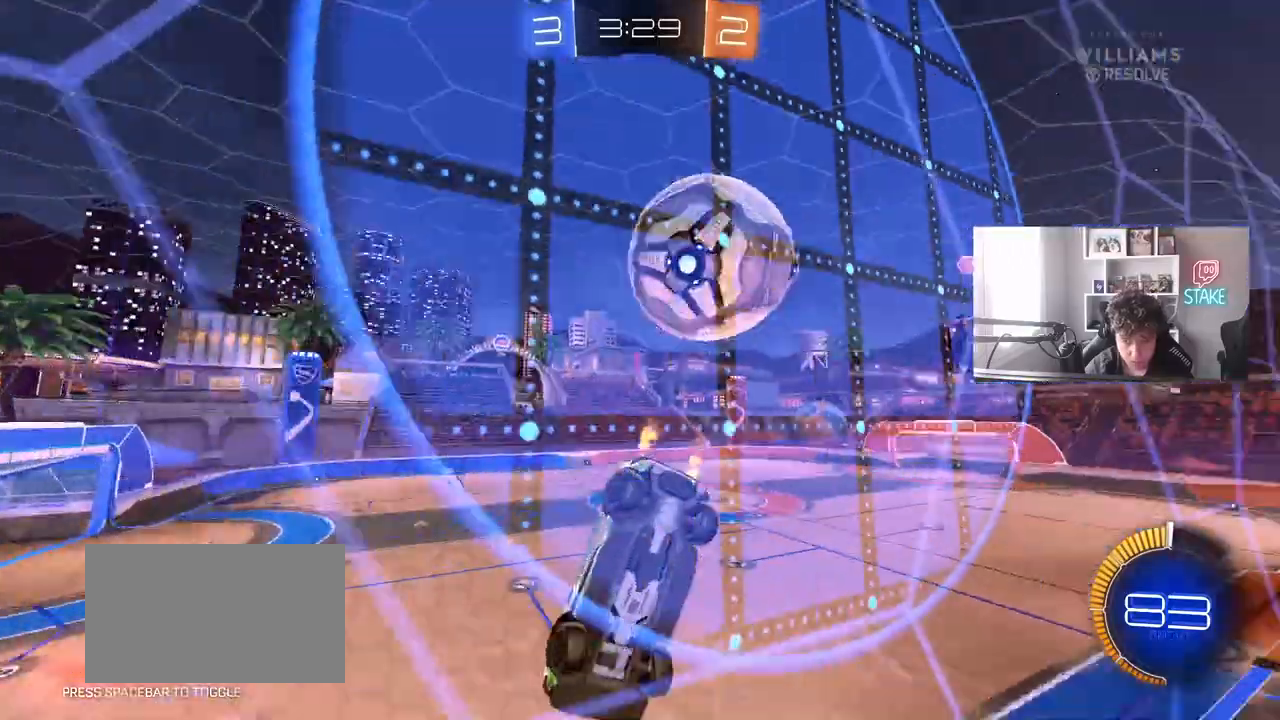
{"keys": ["a", "w"], "mouse": [], "mouse_move": "still", "events": [[83, "w", "up"], [133, "a", "down"], [133, "d", "up"], [133, "s", "down"], [133, "shift", "up"], [217, "a", "up"], [400, "s", "up"], [500, "a", "down"], [500, "w", "down"]]}
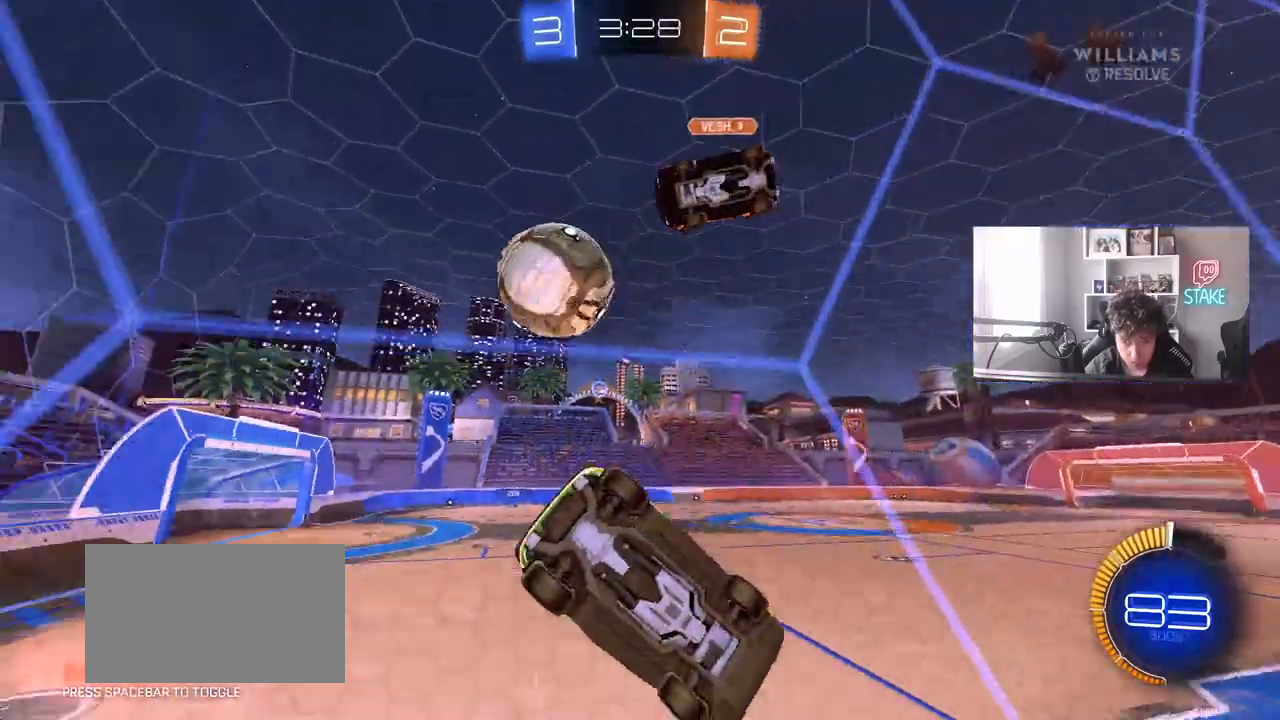
{"keys": ["a", "w"], "mouse": [], "mouse_move": "still", "events": [[100, "mouse_left", "down"], [333, "mouse_left", "up"]]}
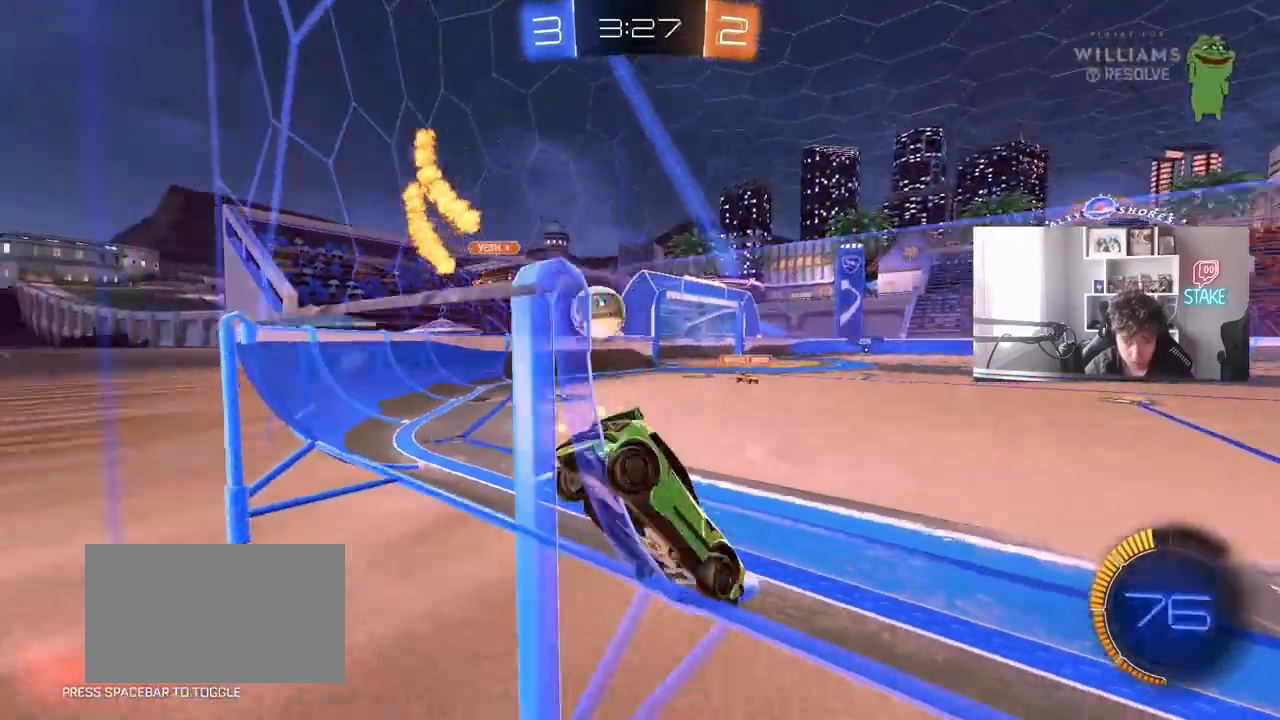
{"keys": ["d", "w"], "mouse": [], "mouse_move": "still", "events": [[67, "mouse_left", "down"], [383, "mouse_left", "up"], [433, "a", "up"], [433, "d", "down"]]}
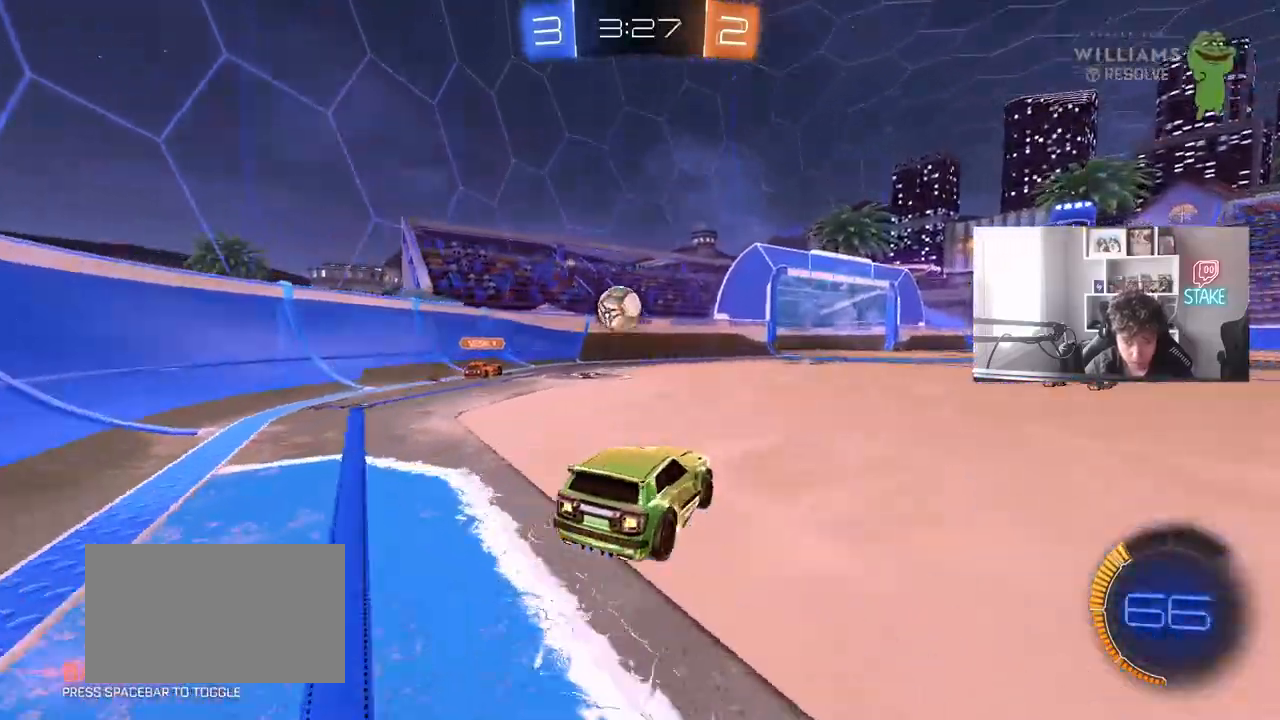
{"keys": ["a", "w"], "mouse": [], "mouse_move": "still", "events": [[83, "d", "up"], [400, "a", "down"]]}
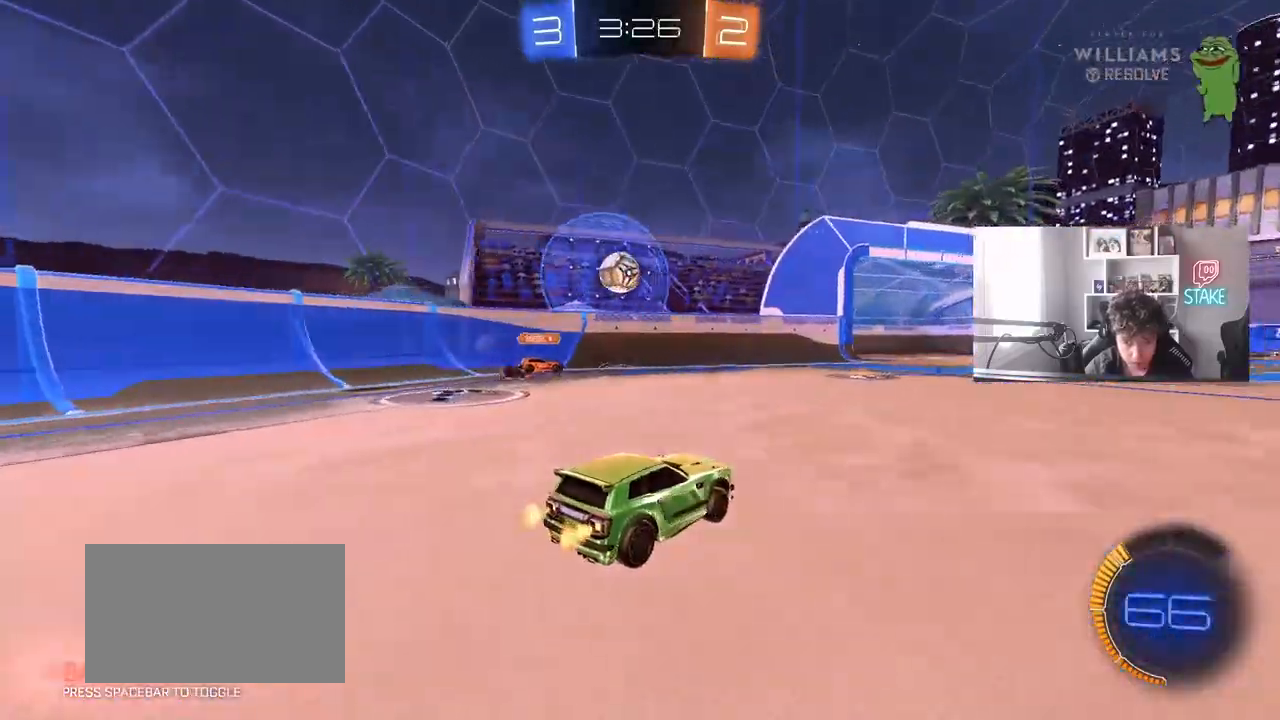
{"keys": ["w"], "mouse": [], "mouse_move": "still", "events": [[233, "a", "up"], [283, "d", "down"], [467, "d", "up"]]}
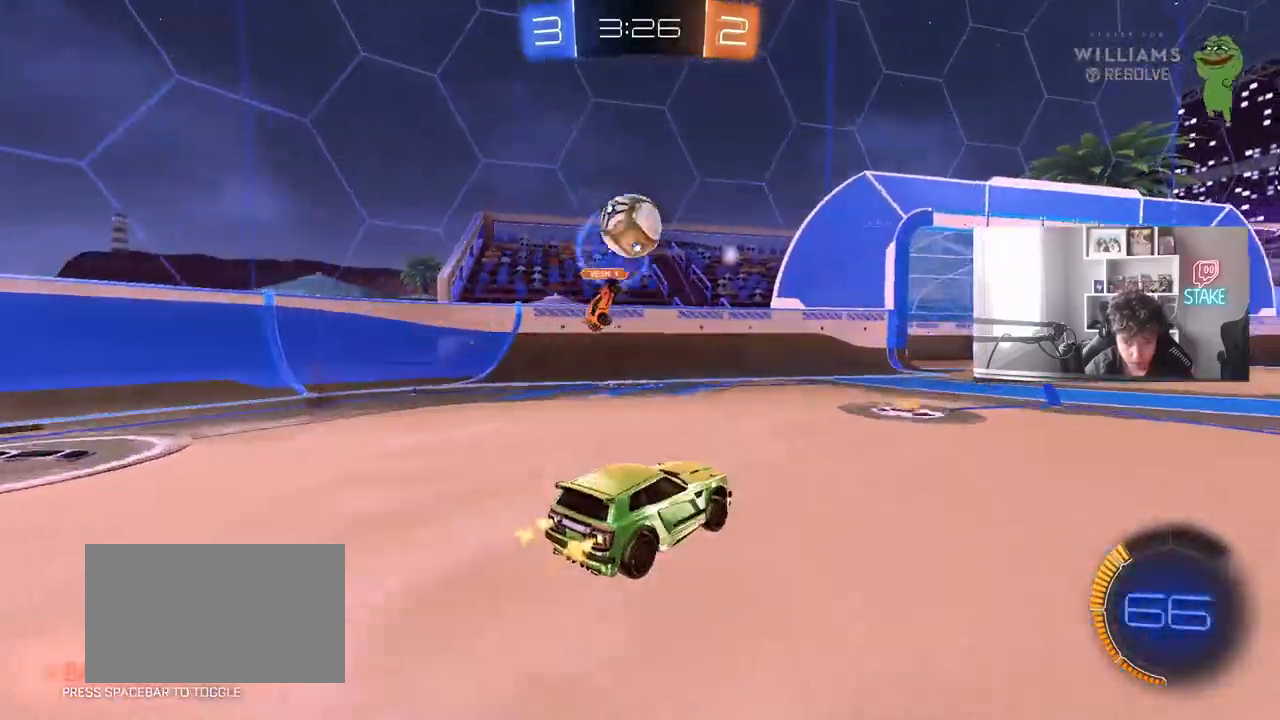
{"keys": ["d", "s"], "mouse": [], "mouse_move": "still", "events": [[17, "w", "up"], [300, "a", "down"], [350, "s", "down"], [483, "a", "up"], [483, "d", "down"]]}
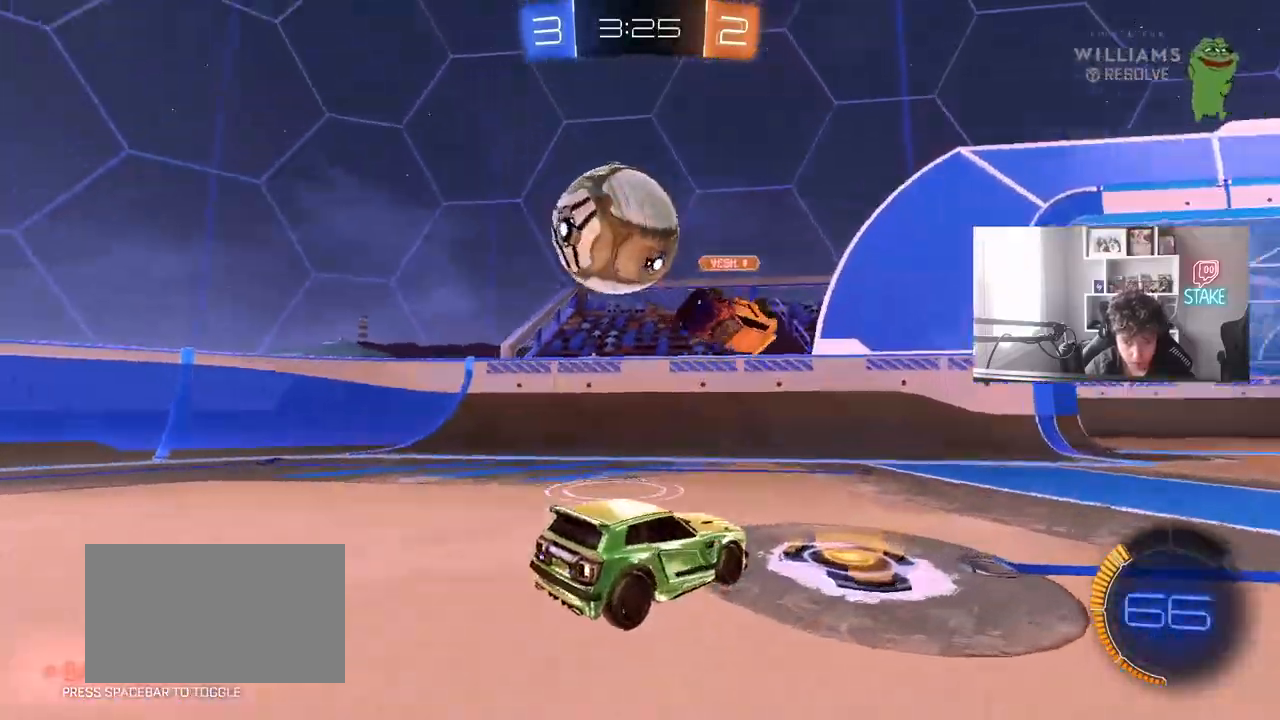
{"keys": ["w"], "mouse": [], "mouse_move": "still", "events": [[33, "s", "up"], [83, "d", "up"], [133, "a", "down"], [133, "w", "down"], [217, "a", "up"], [217, "d", "down"], [217, "w", "up"], [317, "w", "down"], [367, "d", "up"]]}
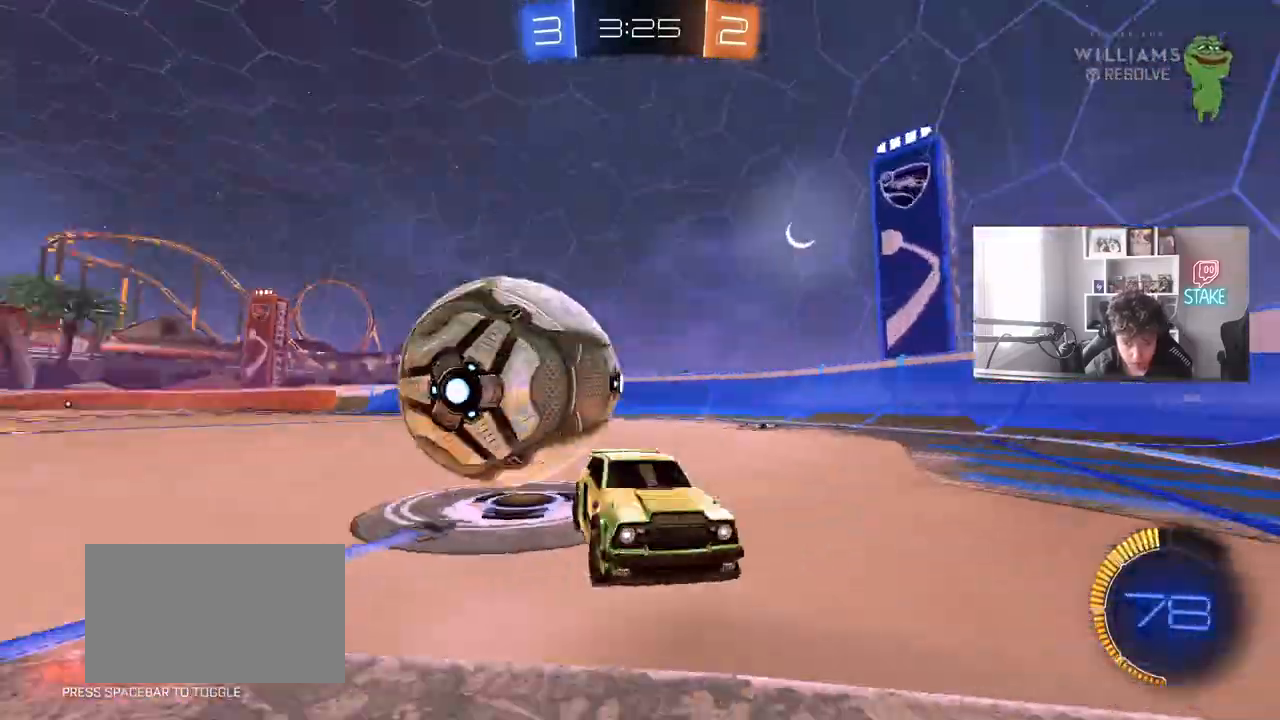
{"keys": ["d", "shift", "w"], "mouse": [], "mouse_move": "still", "events": [[100, "a", "down"], [233, "a", "up"], [283, "w", "up"], [333, "d", "down"], [383, "w", "down"], [417, "shift", "down"]]}
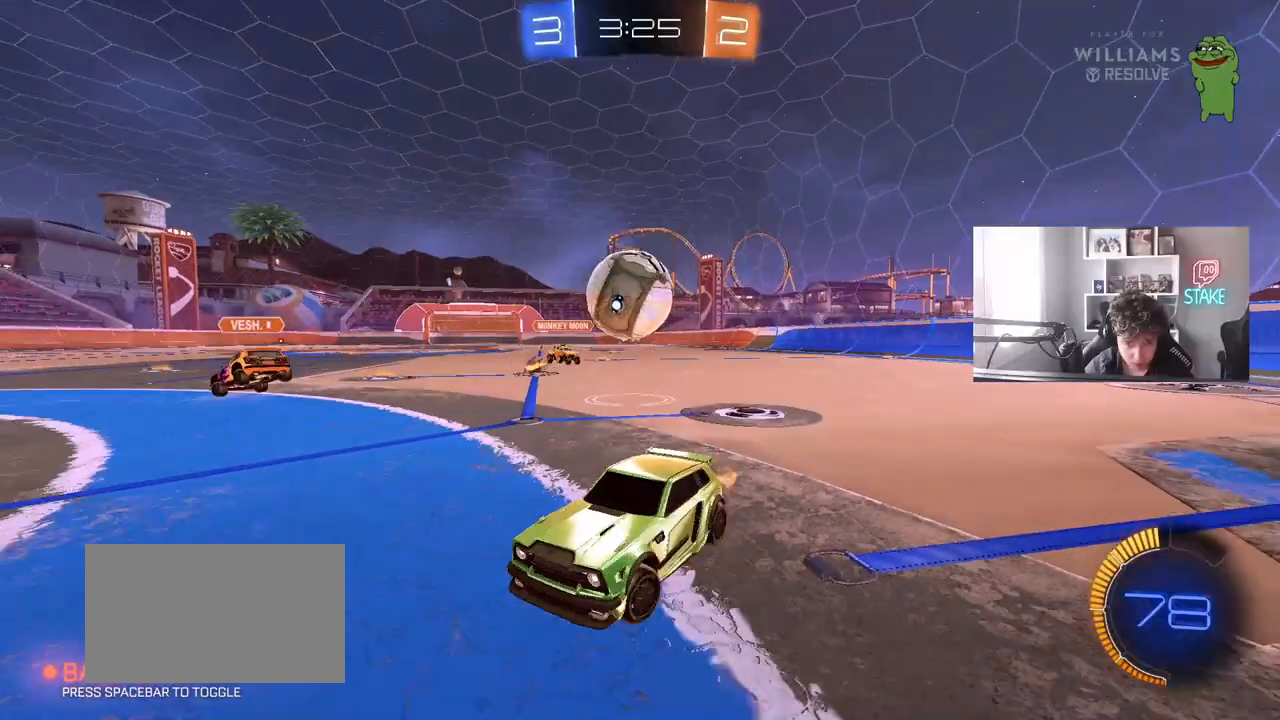
{"keys": ["w"], "mouse": ["left"], "mouse_move": "still", "events": [[17, "d", "up"], [17, "shift", "up"], [67, "a", "down"], [150, "mouse_left", "down"], [200, "a", "up"], [250, "d", "down"], [300, "a", "down"], [300, "d", "up"], [433, "a", "up"]]}
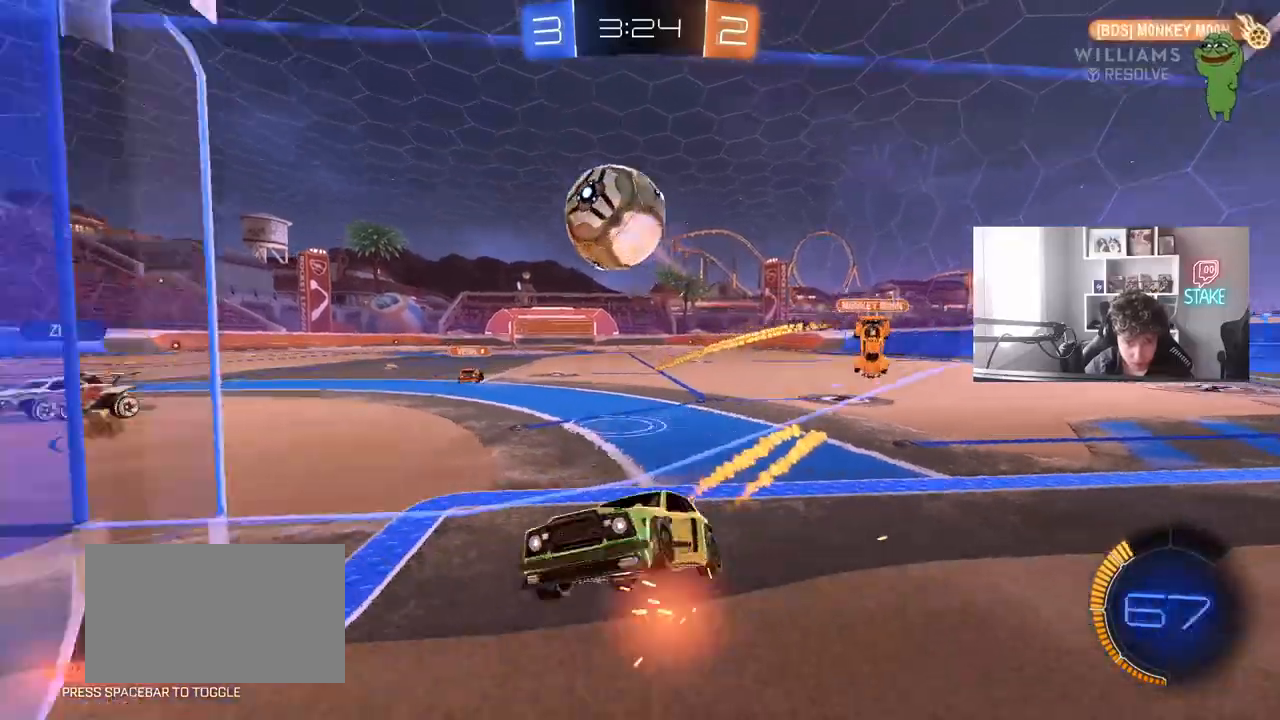
{"keys": ["d", "shift", "w"], "mouse": ["left", "right"], "mouse_move": "still", "events": [[133, "d", "down"], [317, "mouse_right", "down"], [317, "shift", "down"], [400, "mouse_right", "up"], [450, "mouse_right", "down"]]}
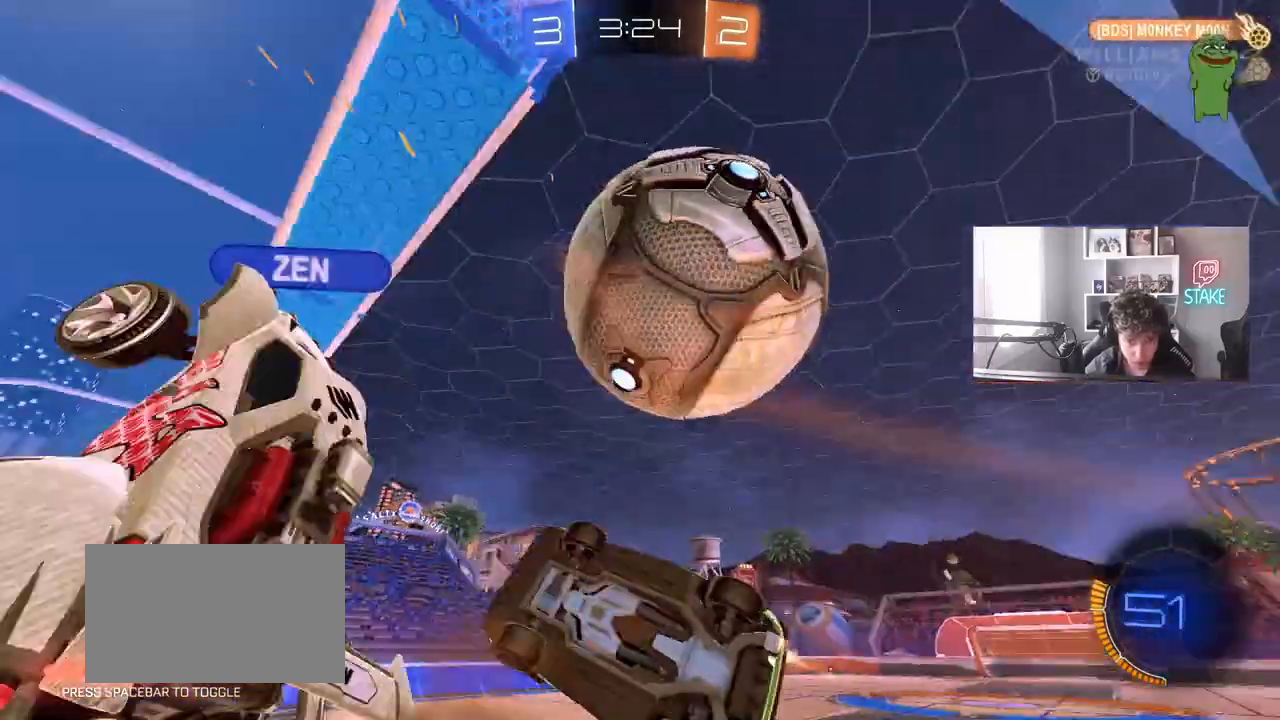
{"keys": ["d"], "mouse": [], "mouse_move": "still", "events": [[100, "mouse_left", "up"], [100, "w", "up"], [150, "mouse_right", "up"], [150, "s", "down"], [283, "s", "up"], [333, "shift", "up"]]}